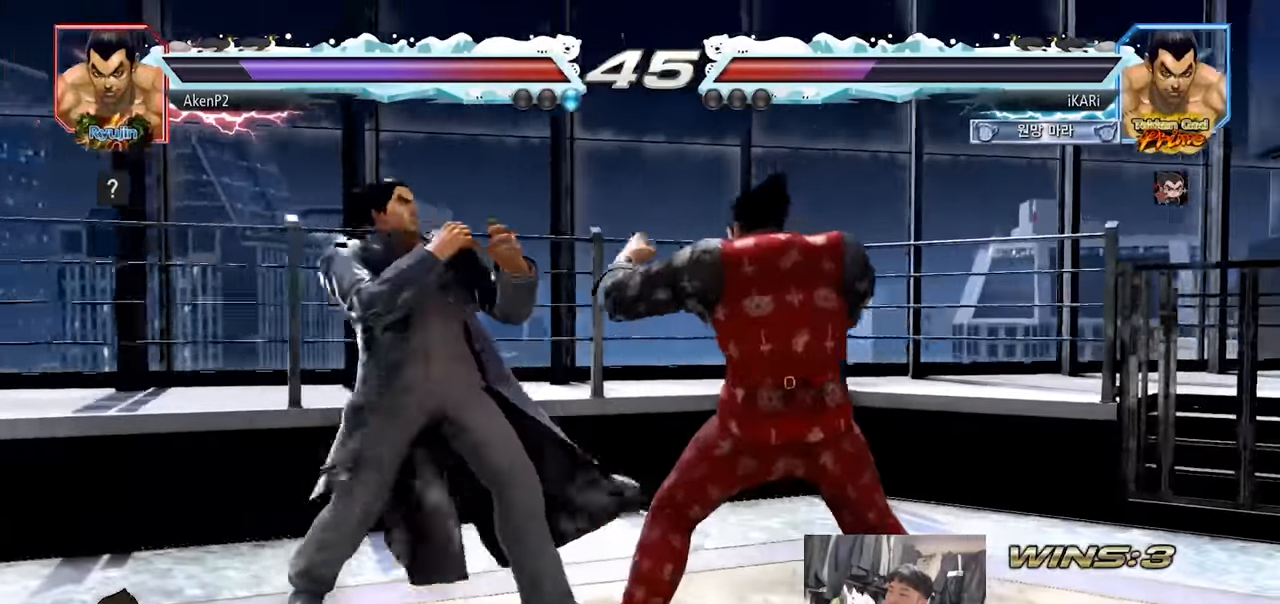
Gameplay with a controller (arcade stick); each line is a JSON object with the inputs held at the frame after it. "events" lists button and stick changes between this image and that frame as [ms after this image, input, new state], when the widget could be followed in between. Not read: L3 R3.
{"buttons": [], "left_stick": "left", "events": [[84, "left_stick", "right"], [134, "left_stick", "center"], [200, "left_stick", "right"], [334, "left_stick", "center"], [484, "left_stick", "left"]]}
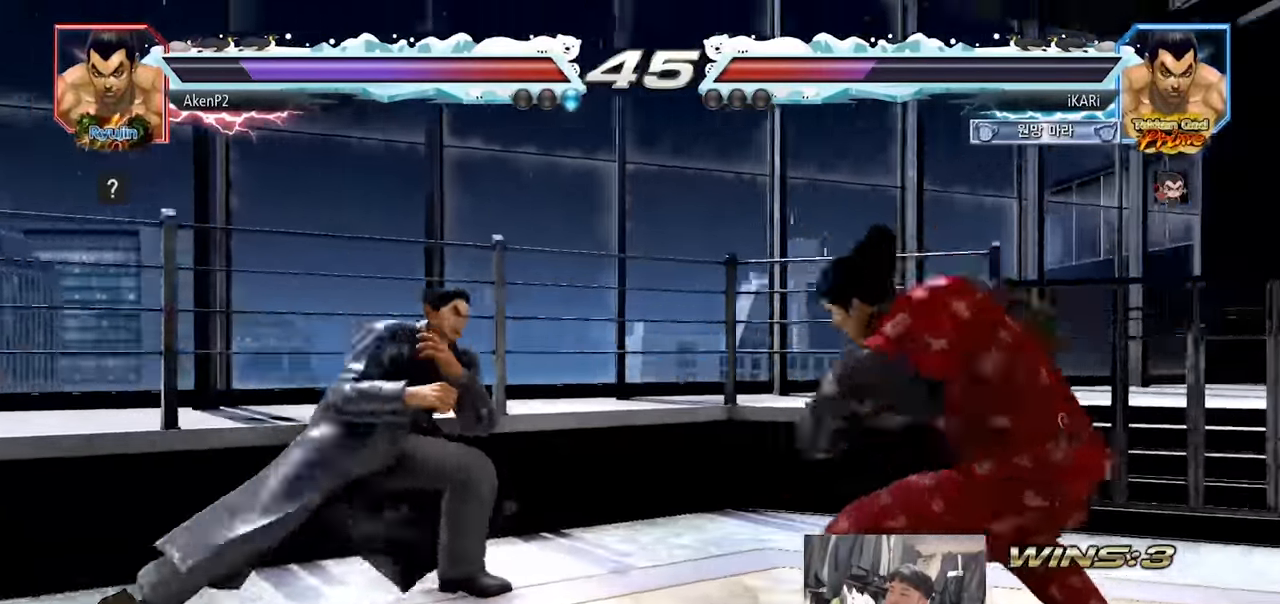
{"buttons": [], "left_stick": "down-left", "events": [[16, "left_stick", "center"], [133, "left_stick", "left"], [283, "left_stick", "down-left"], [300, "CIRCLE", "down"], [333, "CIRCLE", "up"], [400, "SQUARE", "down"], [433, "SQUARE", "up"]]}
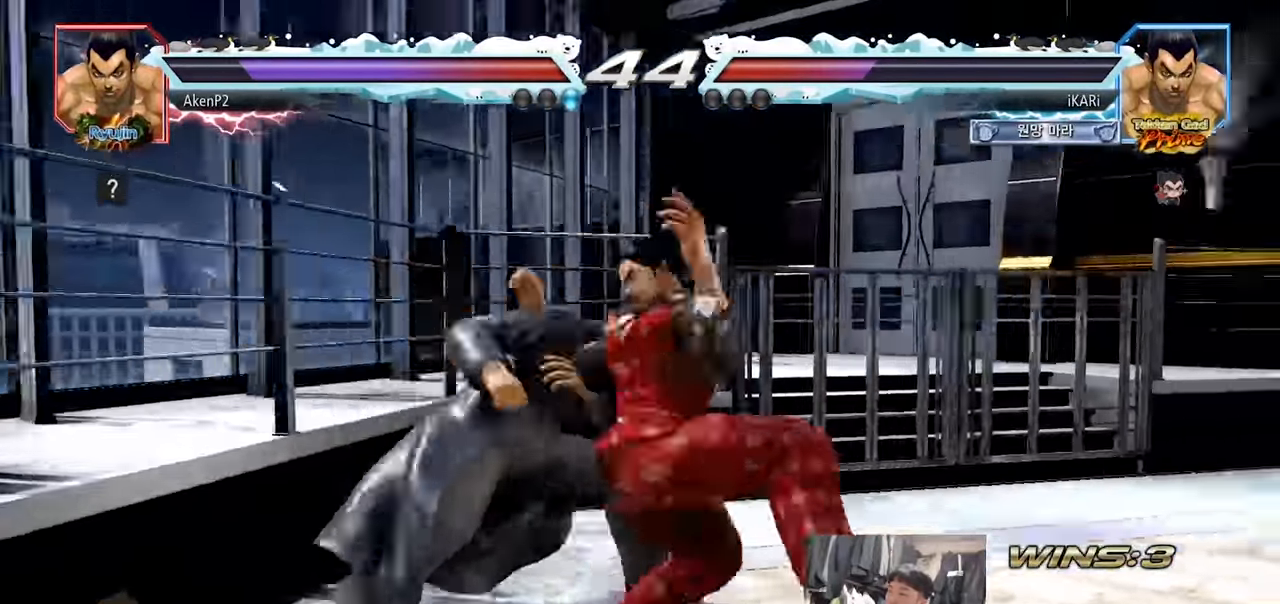
{"buttons": ["TRIANGLE"], "left_stick": "center", "events": [[17, "SQUARE", "down"], [67, "SQUARE", "up"], [134, "SQUARE", "down"], [234, "SQUARE", "up"], [300, "TRIANGLE", "down"], [350, "TRIANGLE", "up"], [400, "TRIANGLE", "down"], [451, "TRIANGLE", "up"], [467, "left_stick", "center"], [501, "TRIANGLE", "down"]]}
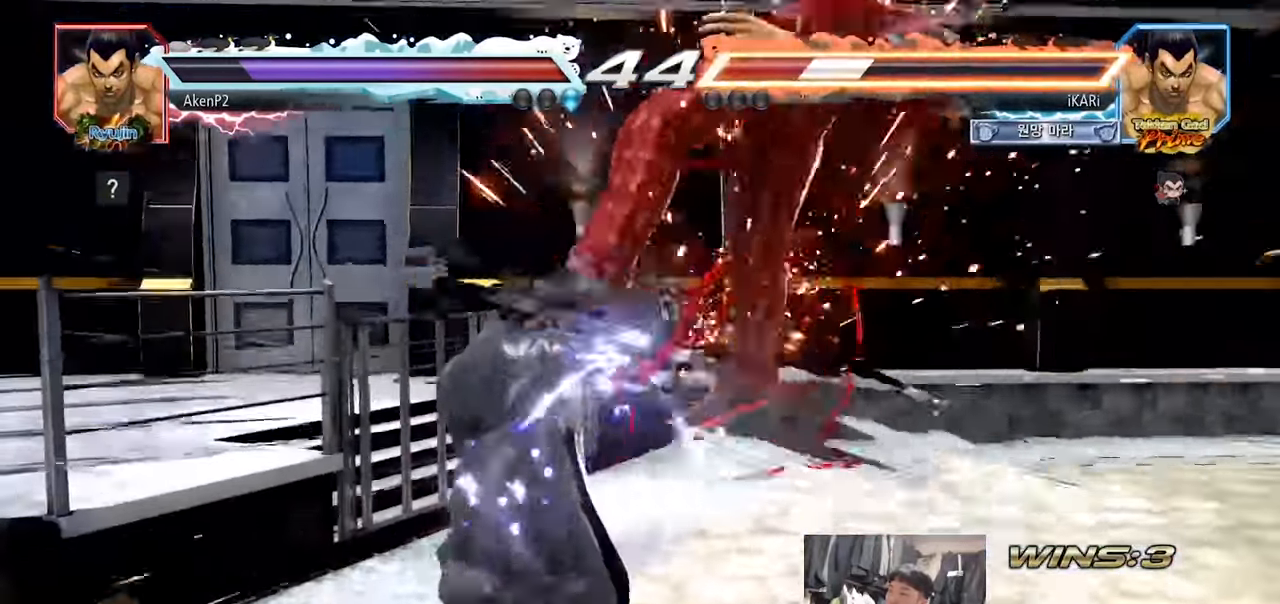
{"buttons": [], "left_stick": "center", "events": [[100, "TRIANGLE", "up"]]}
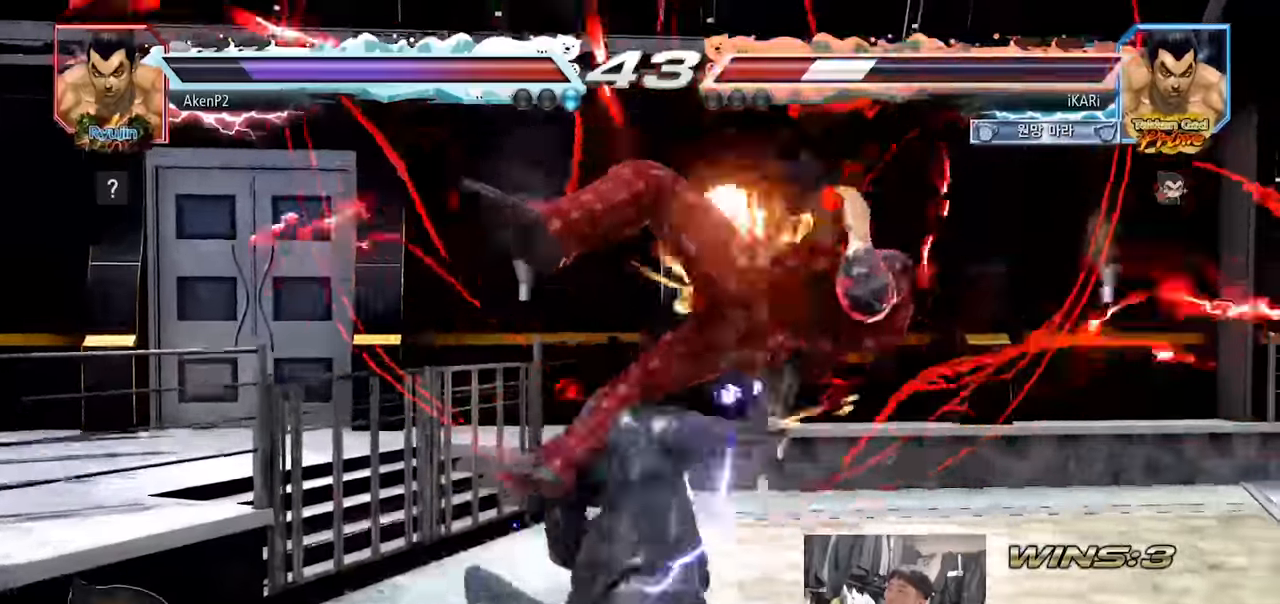
{"buttons": [], "left_stick": "center", "events": []}
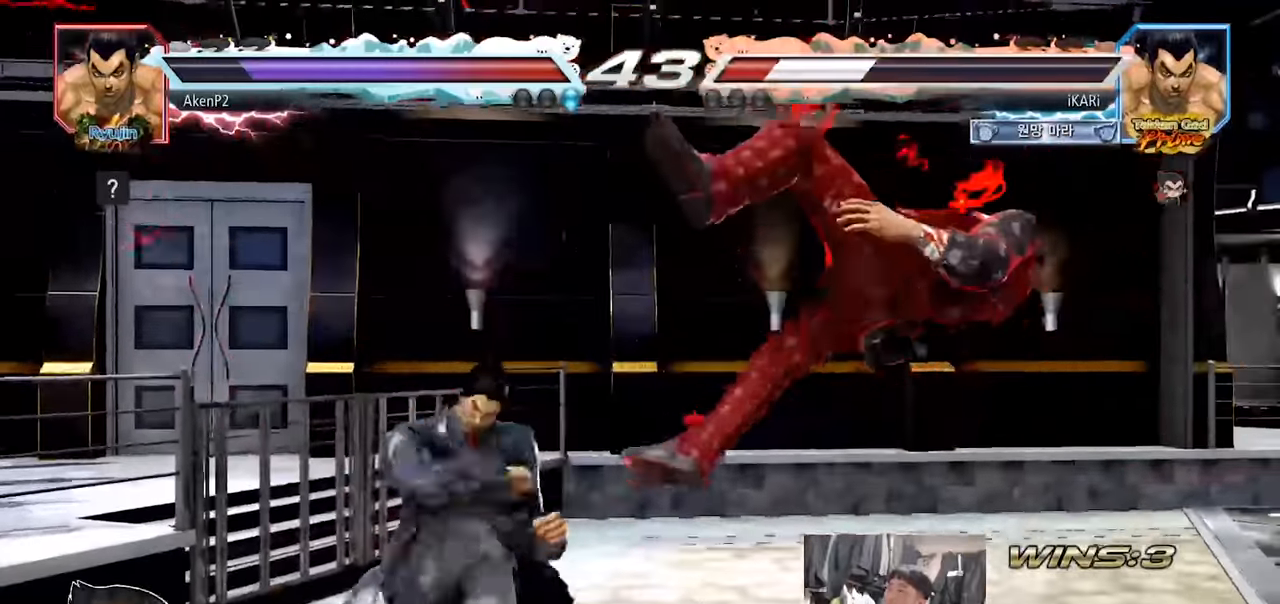
{"buttons": [], "left_stick": "center", "events": []}
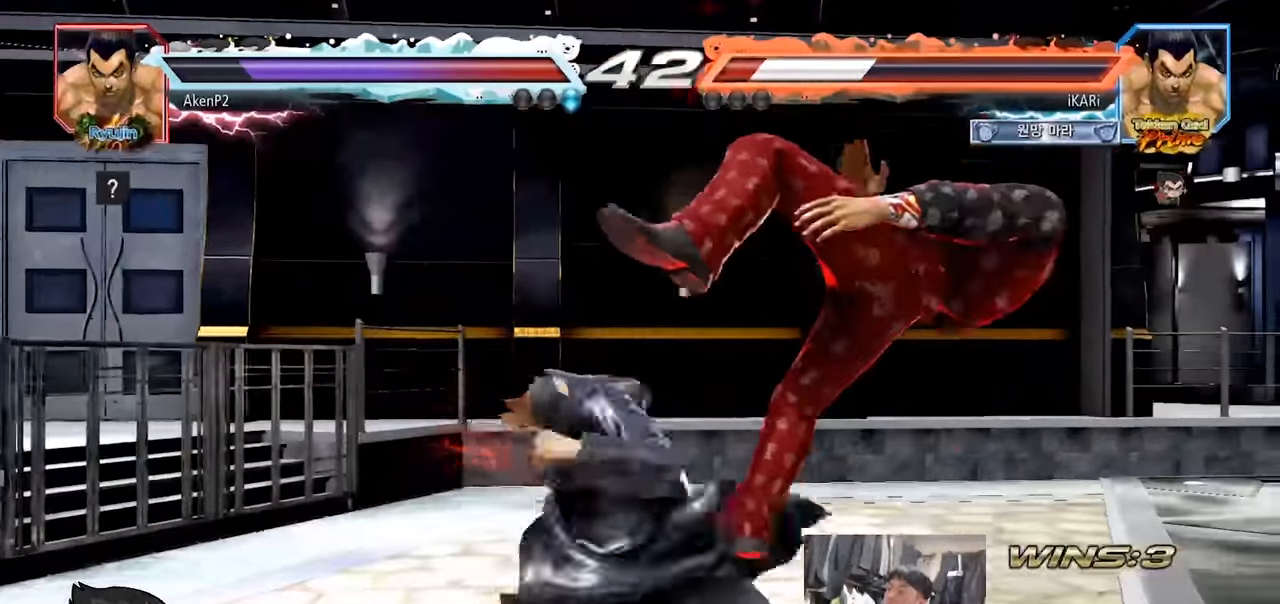
{"buttons": [], "left_stick": "center", "events": []}
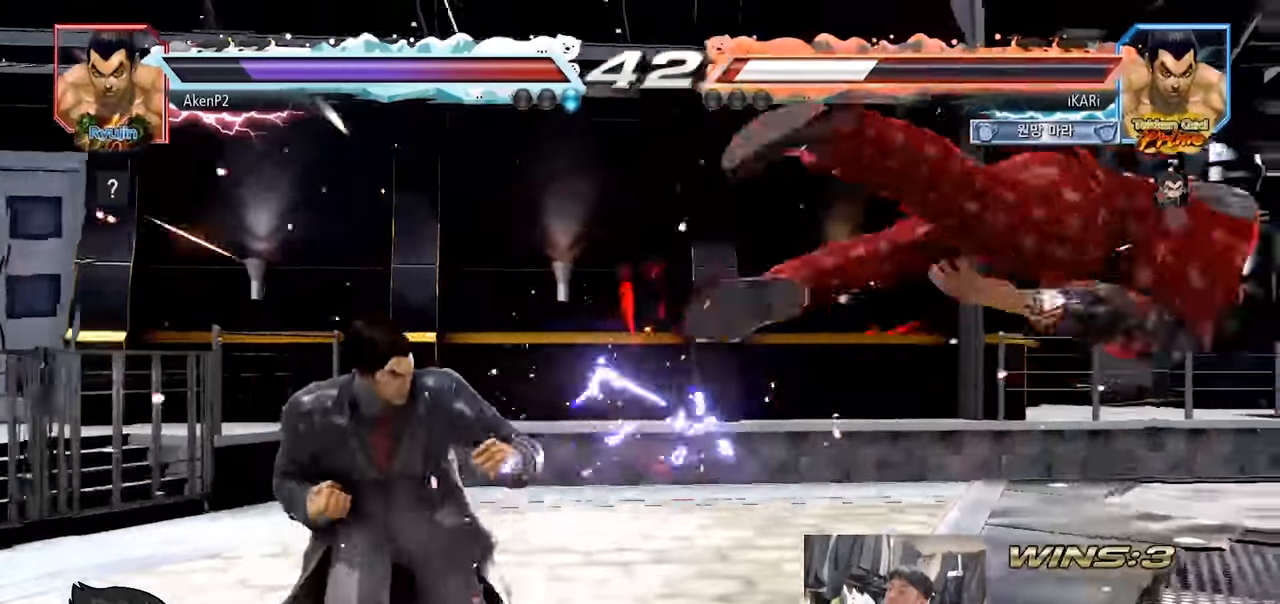
{"buttons": ["SQUARE"], "left_stick": "center", "events": [[251, "TRIANGLE", "down"], [284, "SQUARE", "down"], [301, "TRIANGLE", "up"], [334, "SQUARE", "up"], [384, "TRIANGLE", "down"], [417, "SQUARE", "down"], [468, "SQUARE", "up"], [484, "TRIANGLE", "up"], [501, "SQUARE", "down"]]}
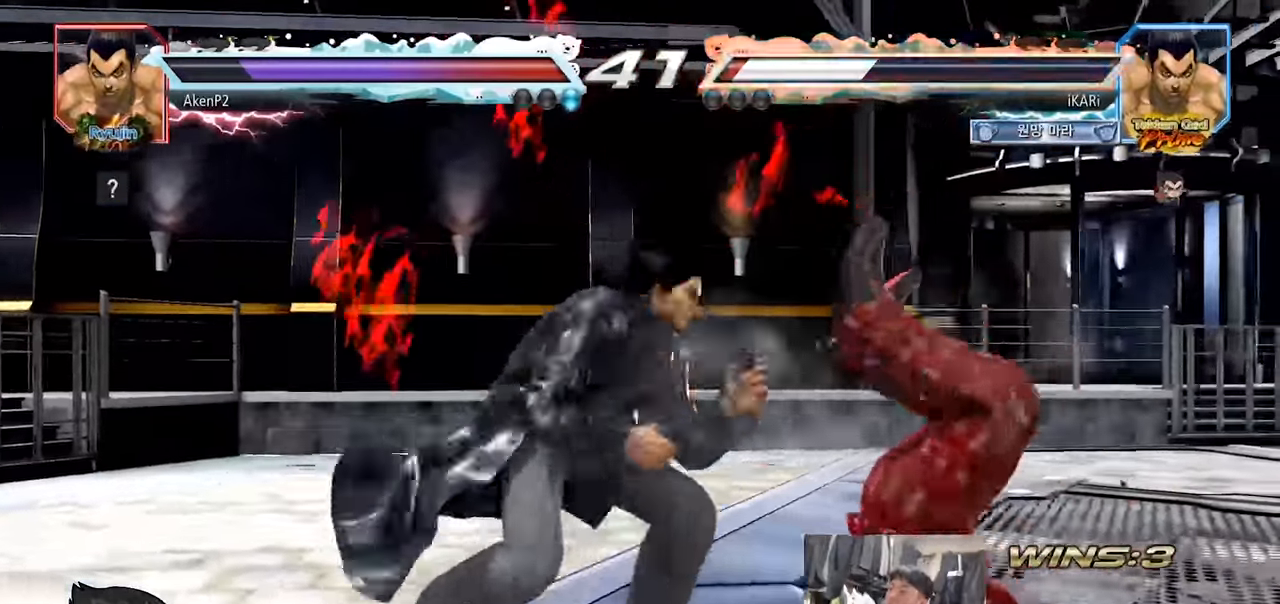
{"buttons": ["SQUARE"], "left_stick": "center", "events": [[50, "TRIANGLE", "down"], [67, "SQUARE", "up"], [133, "SQUARE", "down"], [133, "TRIANGLE", "up"], [200, "TRIANGLE", "down"], [284, "SQUARE", "up"], [317, "TRIANGLE", "up"], [334, "SQUARE", "down"], [384, "TRIANGLE", "down"], [417, "SQUARE", "up"], [467, "SQUARE", "down"], [467, "TRIANGLE", "up"]]}
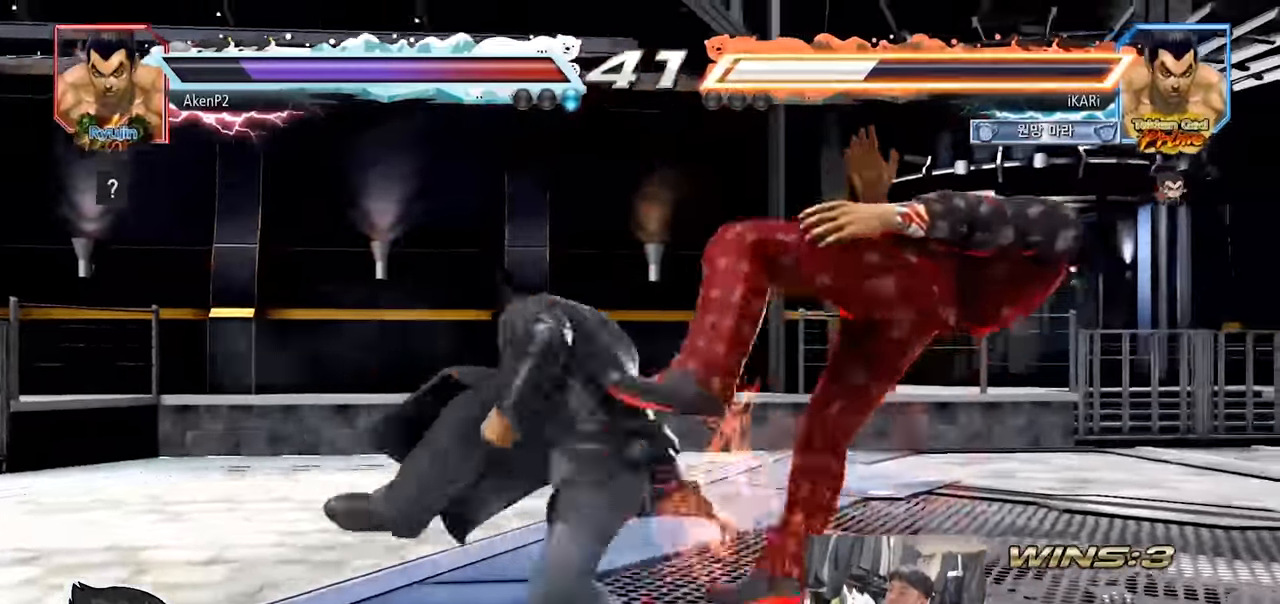
{"buttons": [], "left_stick": "center", "events": [[50, "TRIANGLE", "down"], [167, "TRIANGLE", "up"], [217, "TRIANGLE", "down"], [301, "SQUARE", "up"], [417, "TRIANGLE", "up"]]}